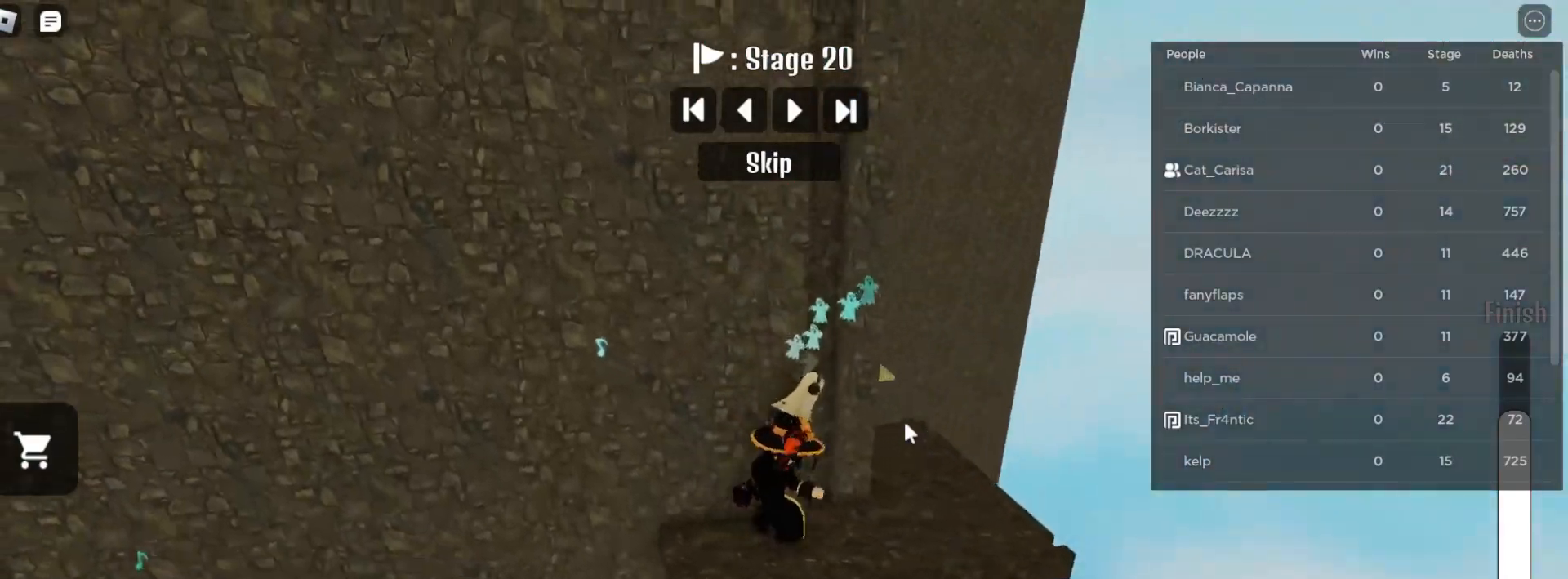
Gameplay with keyboard and mouse; each line is a JSON object with the keys and mouse buttons held at the frame after it. "events" lists presses ("down") and releases ("up") of "a", "ctrl", "d", "e", "q", "s", "shift", "space", "w", "mouse_left", "mouse_wheel", "mouse_right", "mouse_mb4" and "mouse_mb5" between this image and that frame as [ms after this image, input, new state], when the widget could be followed in between. "mouse_left", "mouse_wheel", "mouse_right", "mouse_mb4", "mouse_mb5" = the "left", "wheel", "right", "mb4", "mb5" buttons of the "mouse" list. No other keys are recorded. "wheel" means that the mouse wheel is clicked or scrolled. Mouse movement is not recorded.
{"keys": [], "mouse": ["right"], "events": [[100, "d", "down"], [417, "d", "up"]]}
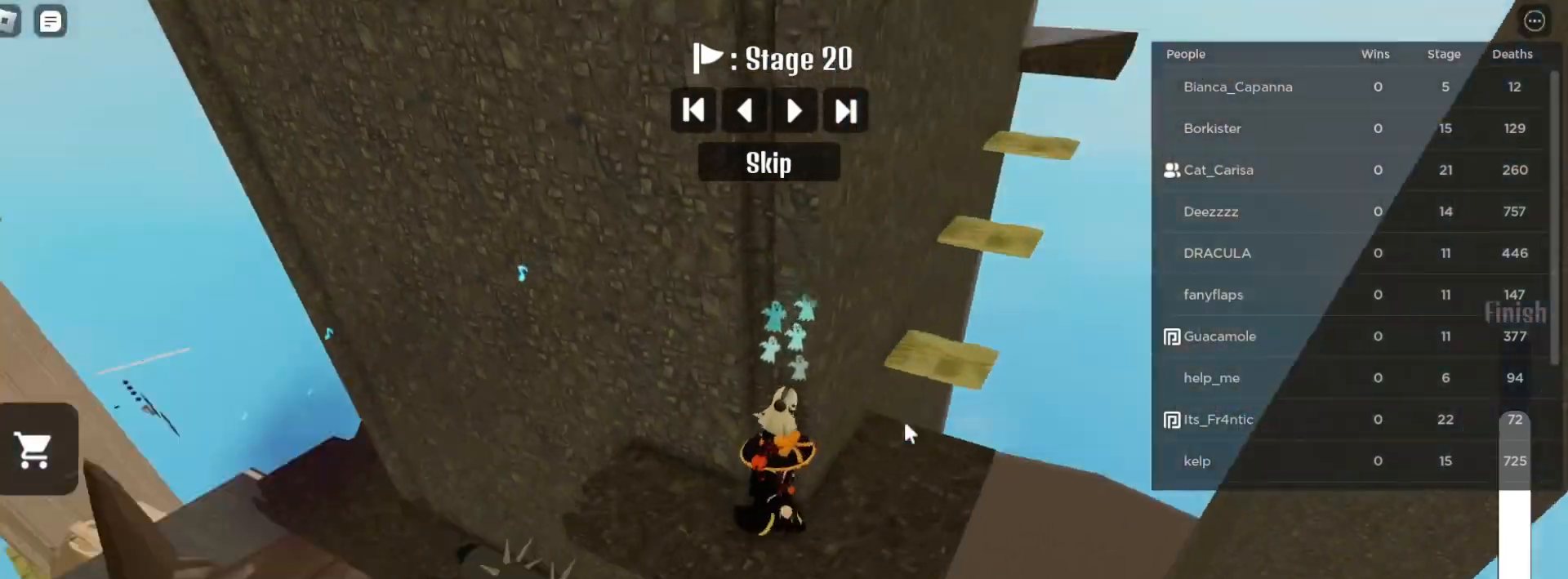
{"keys": [], "mouse": ["right"], "events": [[33, "d", "down"], [400, "d", "up"]]}
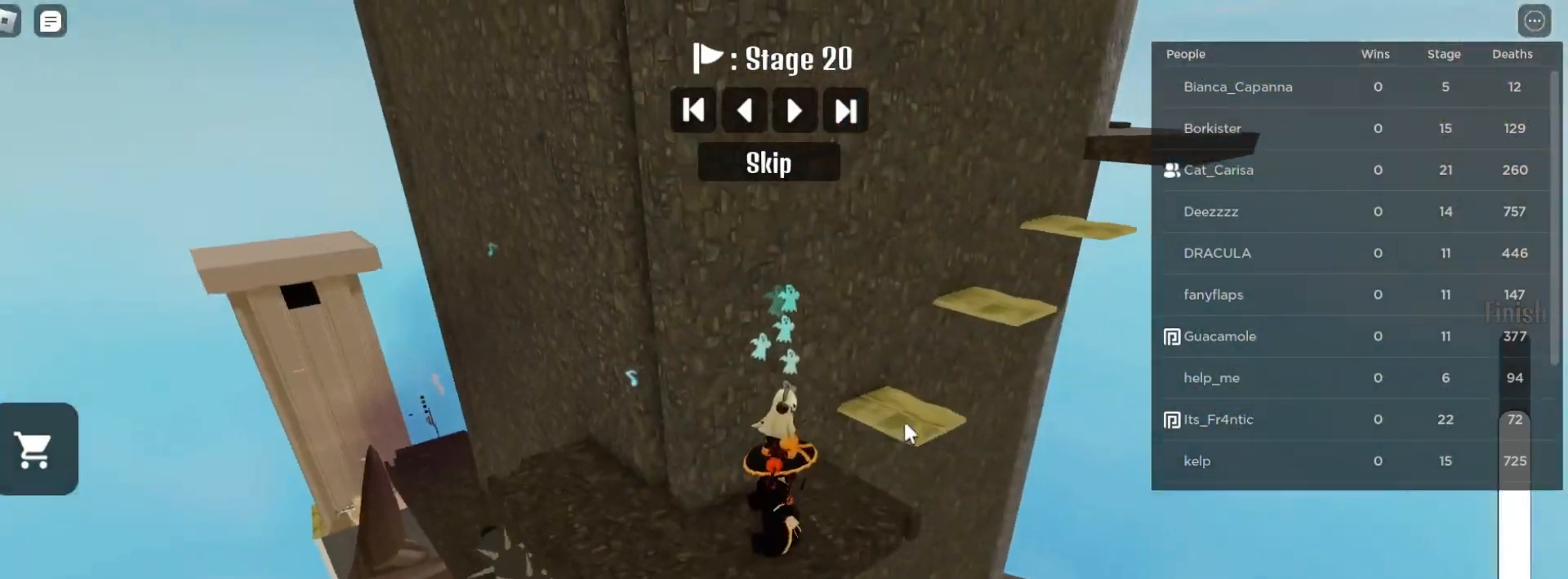
{"keys": ["w"], "mouse": ["right"], "events": [[217, "w", "down"], [300, "space", "down"], [483, "space", "up"]]}
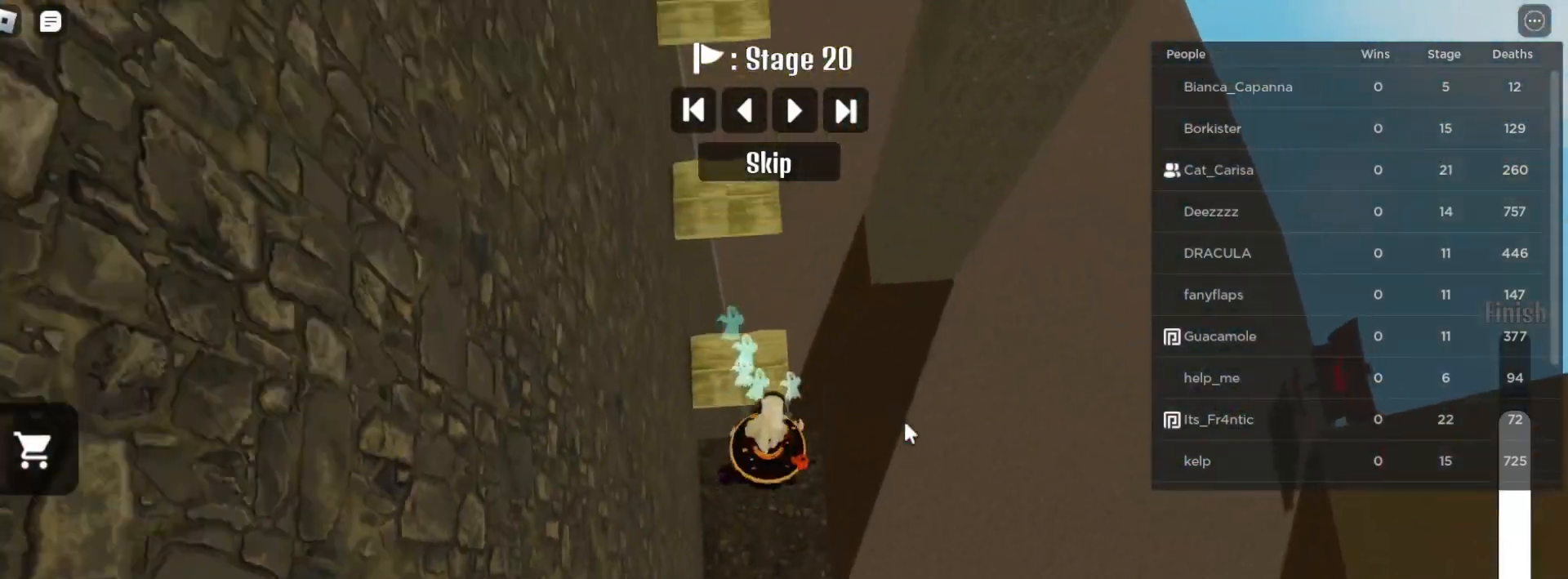
{"keys": ["w"], "mouse": ["right"], "events": [[283, "space", "down"], [450, "space", "up"]]}
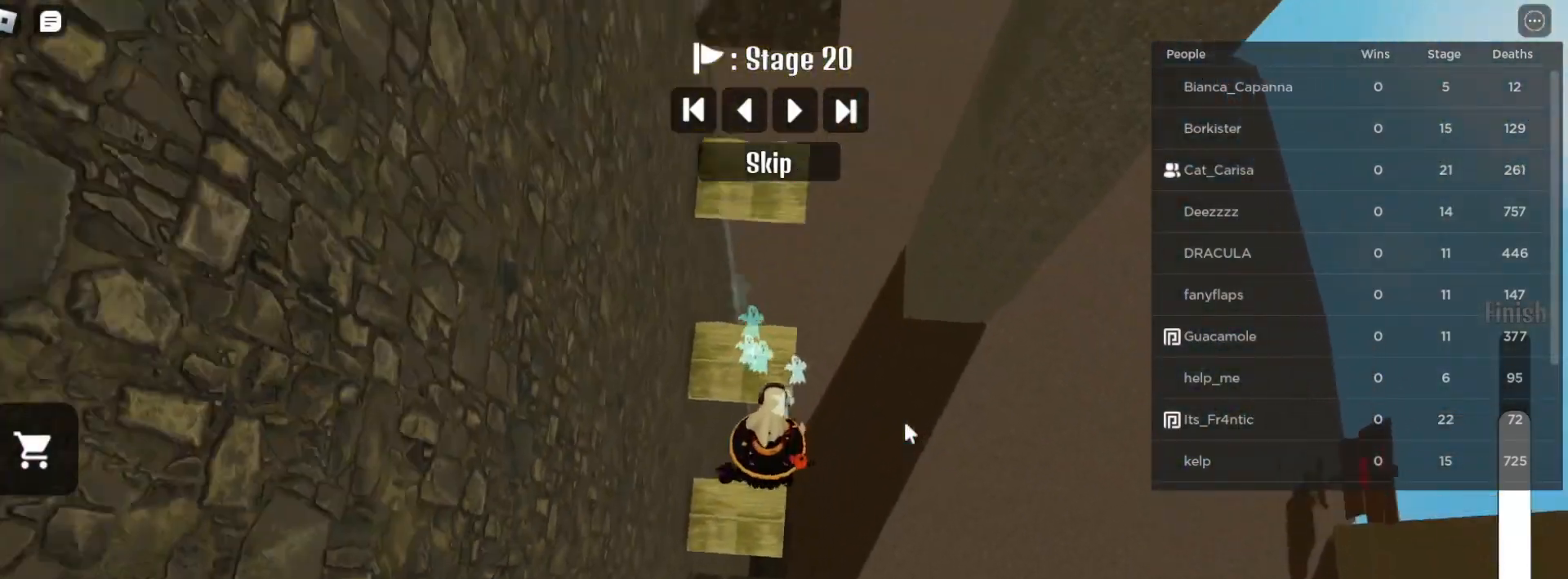
{"keys": ["w"], "mouse": ["right"], "events": [[283, "space", "down"], [450, "space", "up"]]}
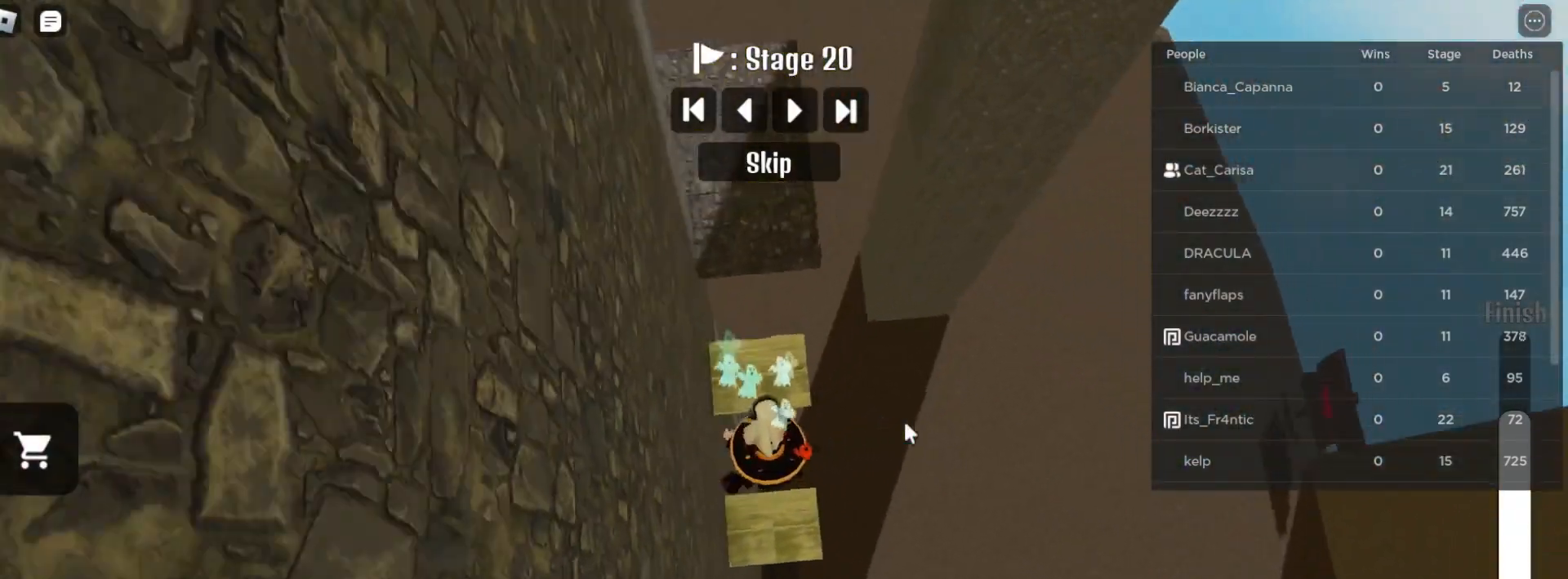
{"keys": ["w"], "mouse": ["right"], "events": [[267, "space", "down"], [417, "space", "up"]]}
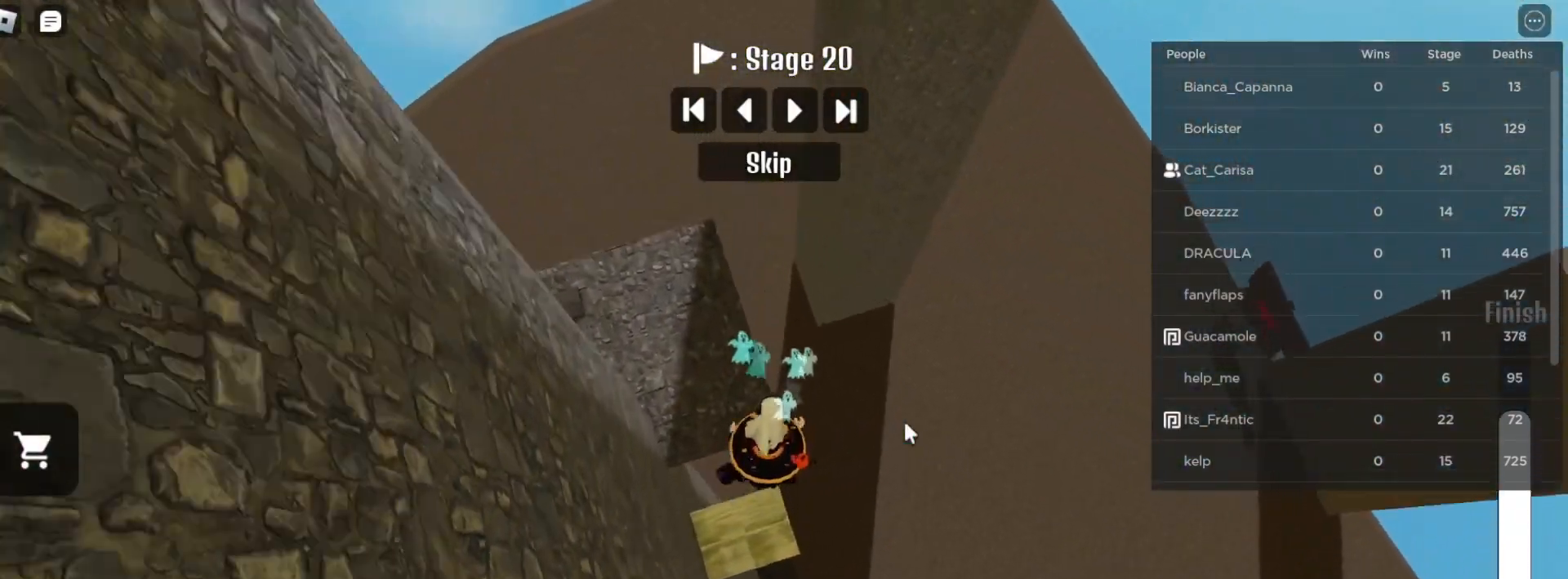
{"keys": [], "mouse": ["right"], "events": [[200, "w", "up"]]}
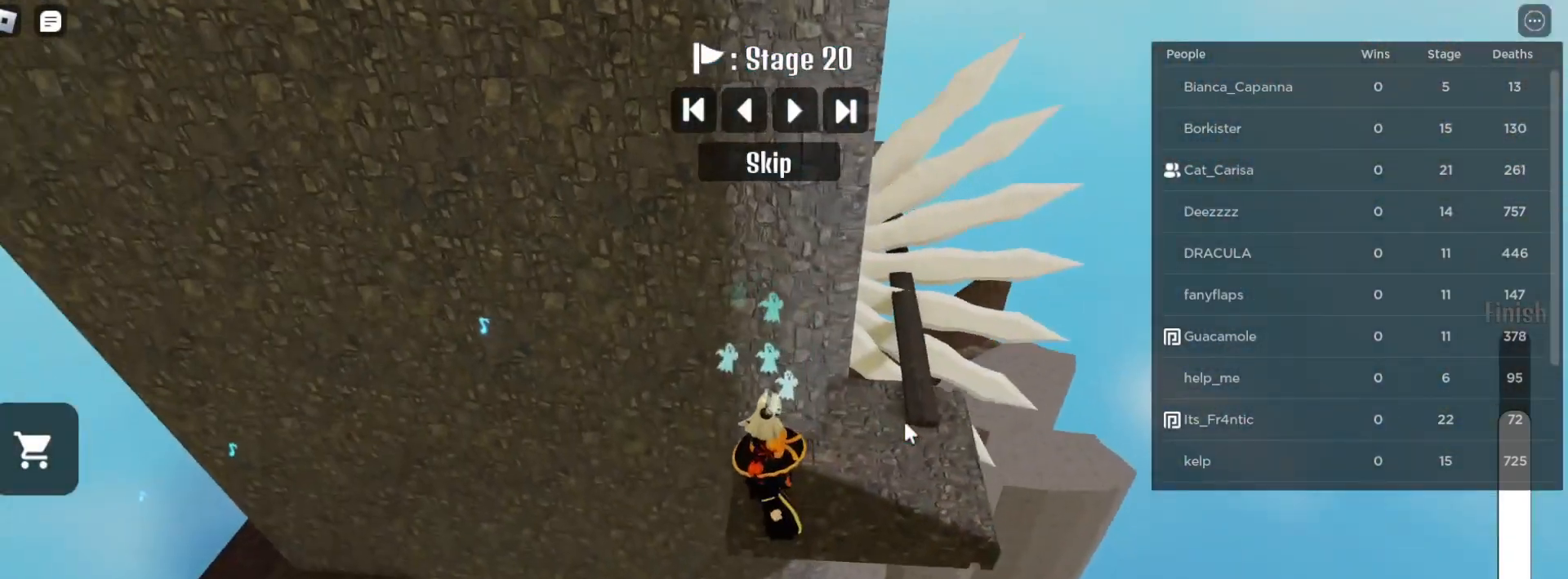
{"keys": ["d"], "mouse": ["right"], "events": [[483, "d", "down"]]}
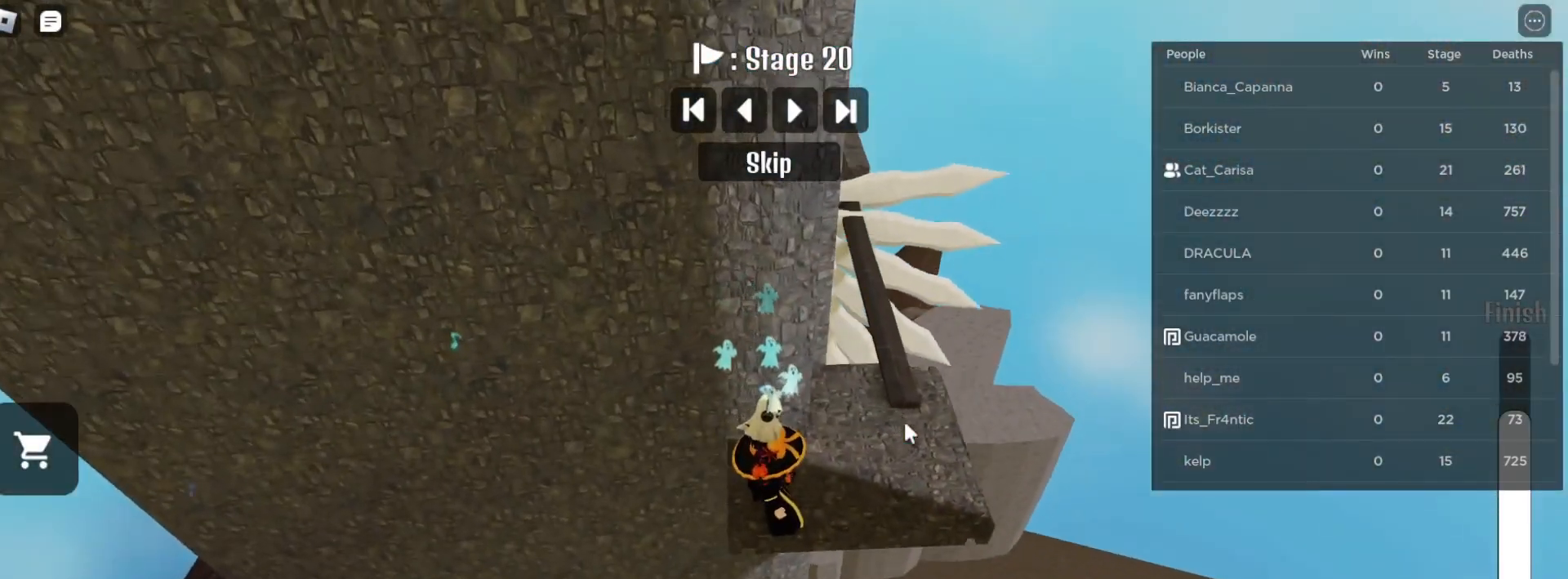
{"keys": ["d"], "mouse": ["right"], "events": [[333, "d", "up"], [500, "d", "down"]]}
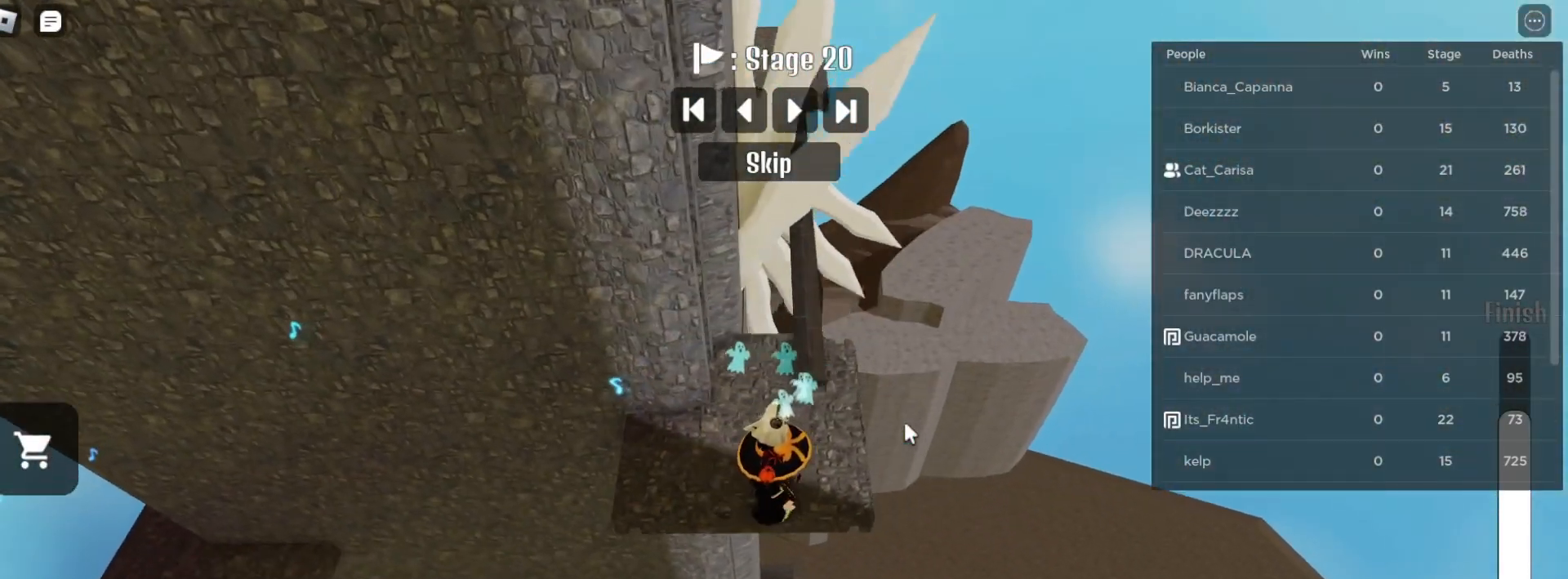
{"keys": ["w"], "mouse": ["right"], "events": [[133, "d", "up"], [417, "w", "down"]]}
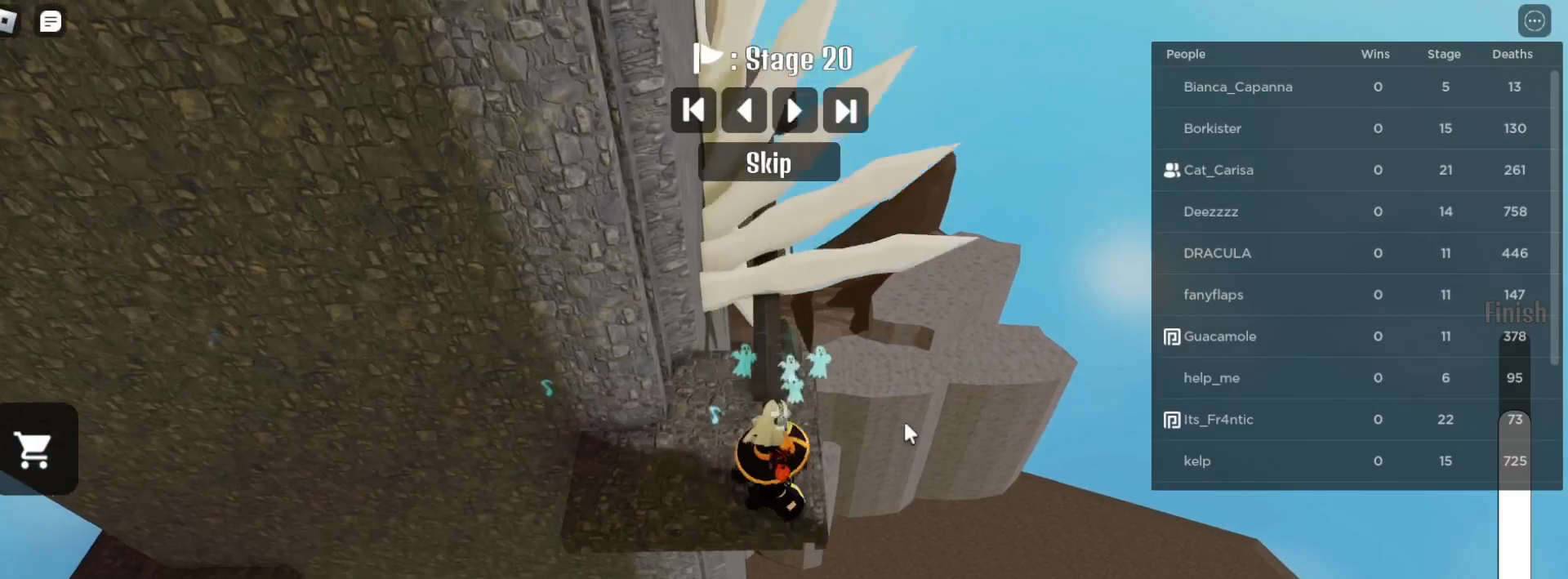
{"keys": [], "mouse": ["right"], "events": [[100, "w", "up"]]}
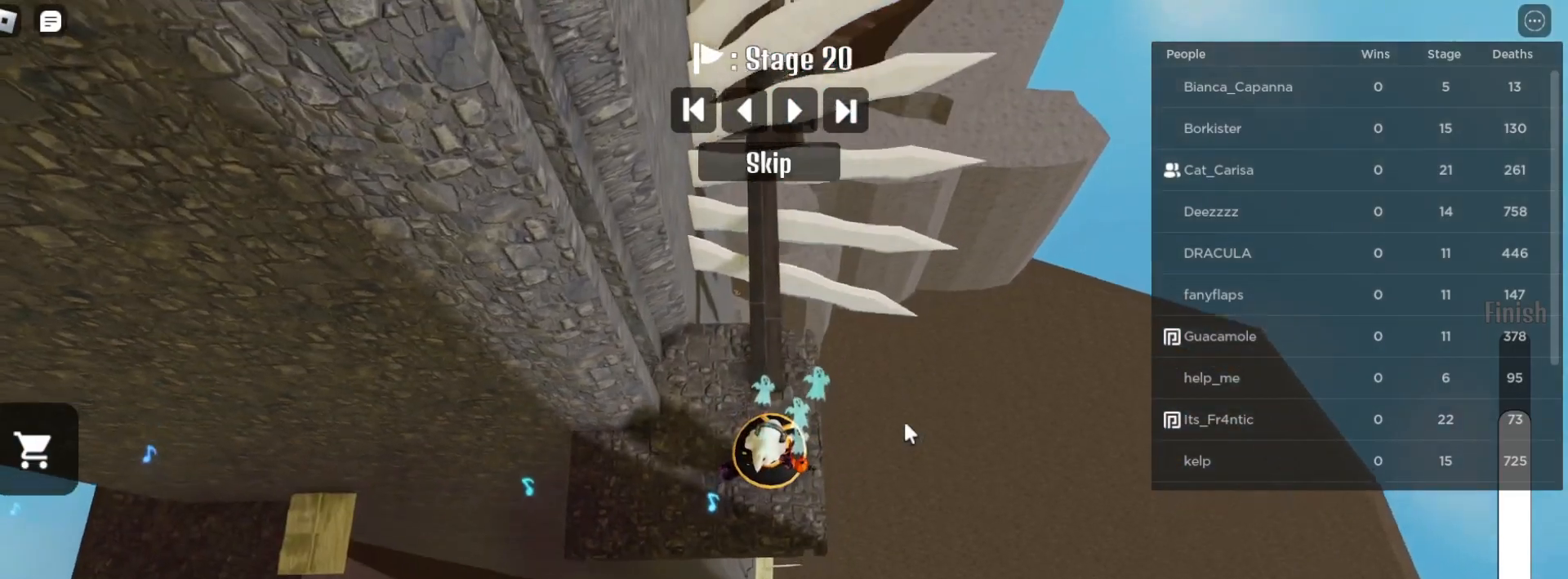
{"keys": ["w"], "mouse": ["right"], "events": [[417, "w", "down"]]}
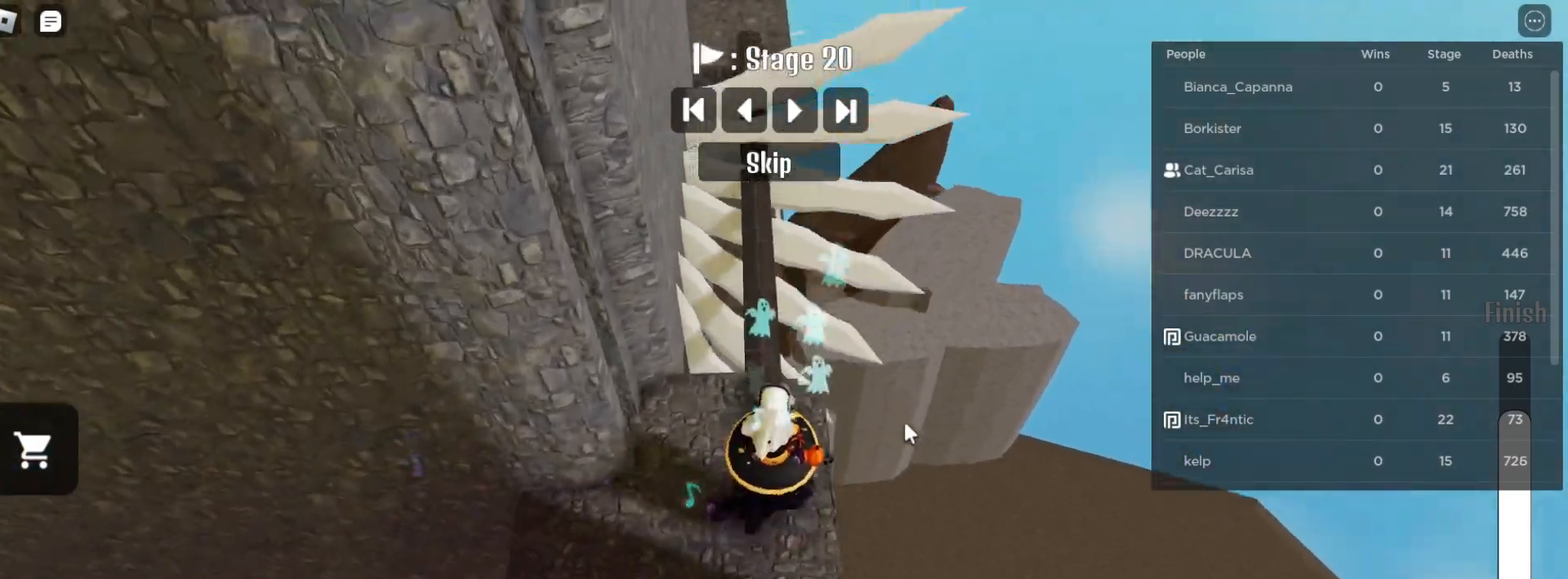
{"keys": [], "mouse": ["right"], "events": [[67, "w", "up"], [367, "w", "down"], [467, "w", "up"]]}
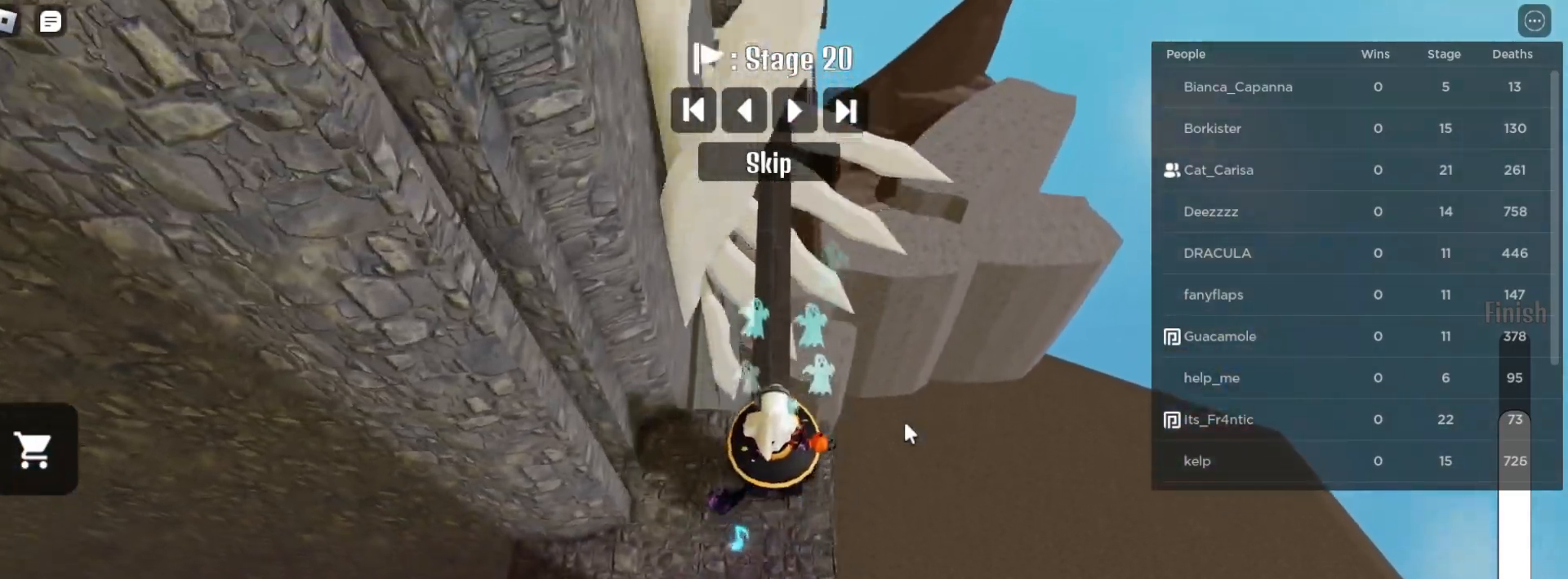
{"keys": [], "mouse": ["right"], "events": []}
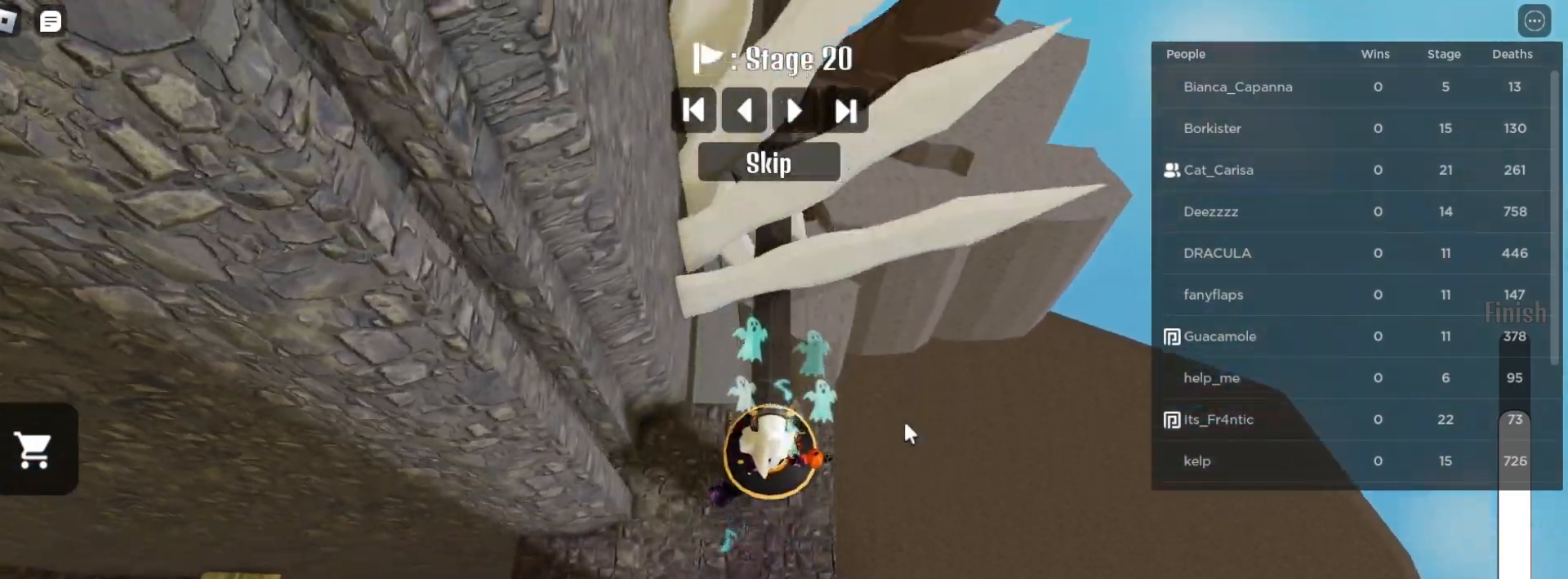
{"keys": ["w"], "mouse": ["right"], "events": [[217, "w", "down"], [333, "space", "down"], [400, "w", "up"], [450, "space", "up"], [483, "w", "down"]]}
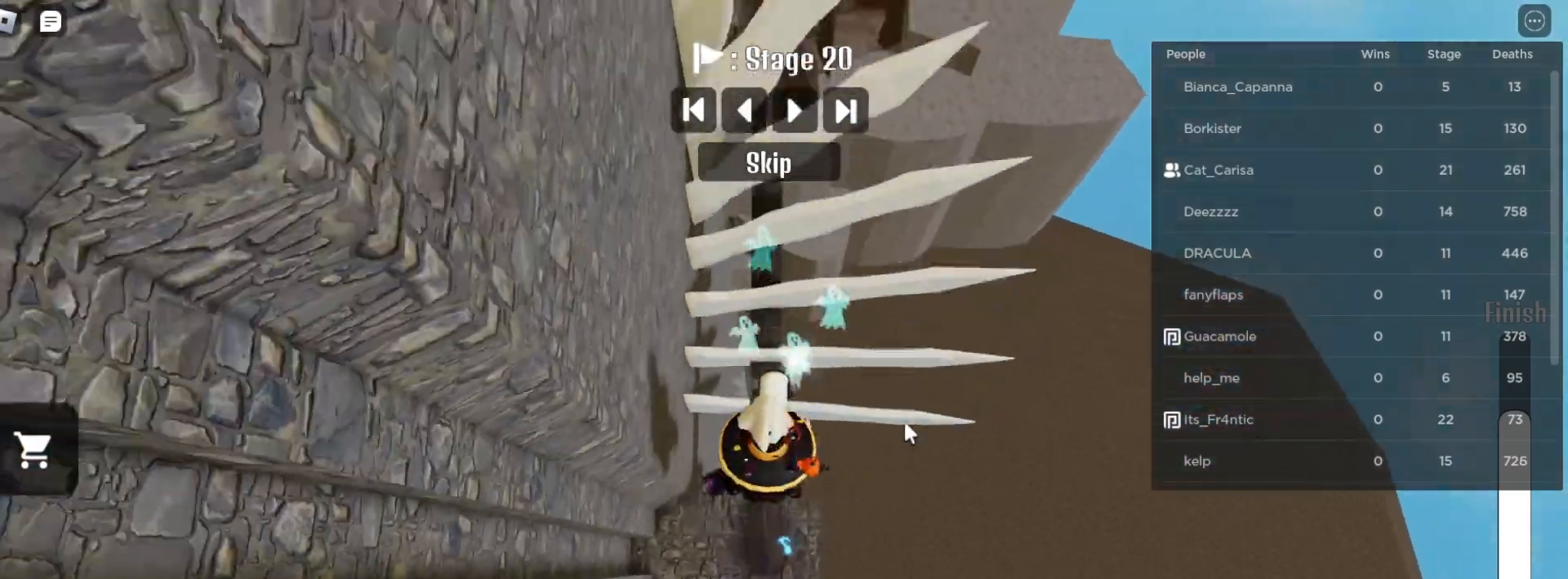
{"keys": [], "mouse": ["right"], "events": [[217, "w", "up"]]}
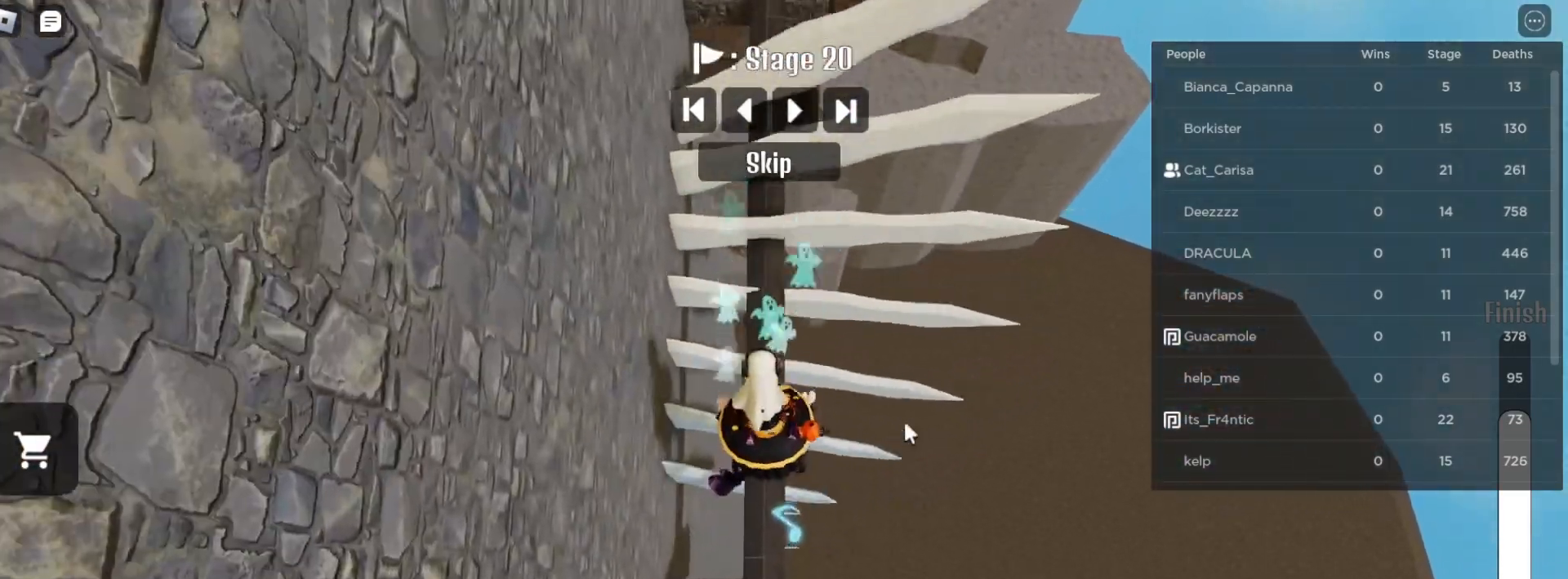
{"keys": ["w"], "mouse": ["right"], "events": [[50, "w", "down"]]}
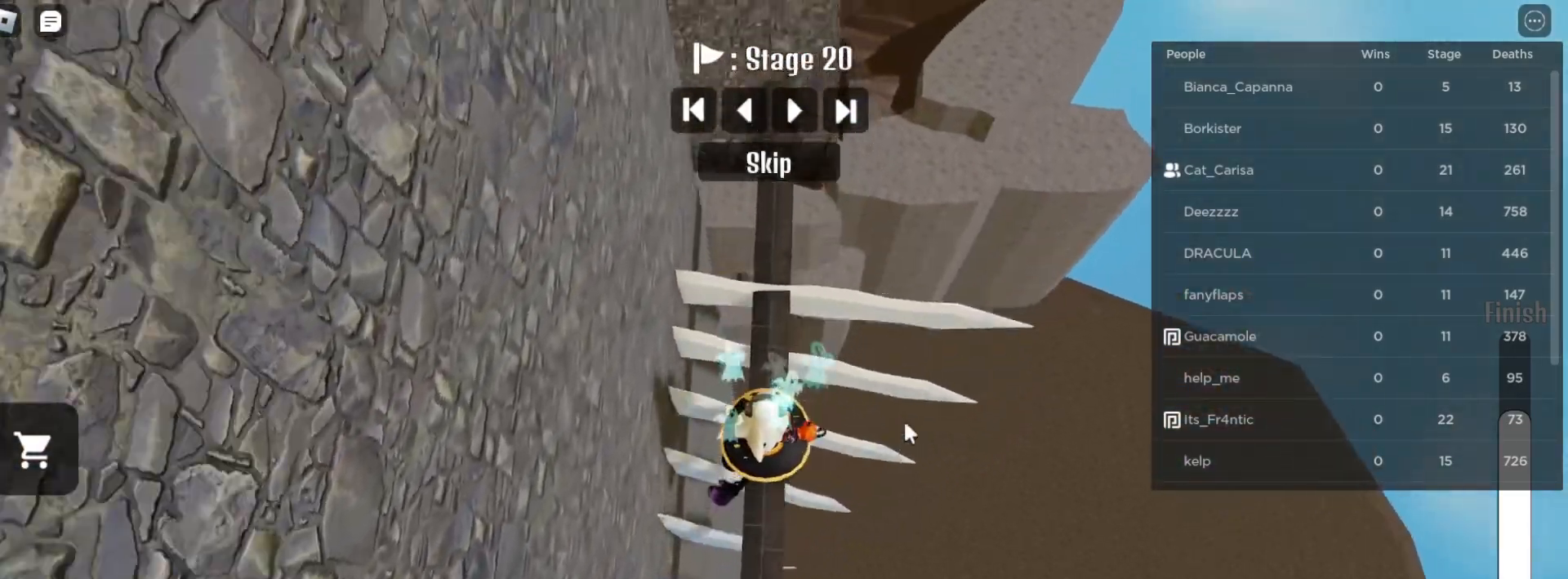
{"keys": ["space", "w"], "mouse": ["right"], "events": [[500, "space", "down"]]}
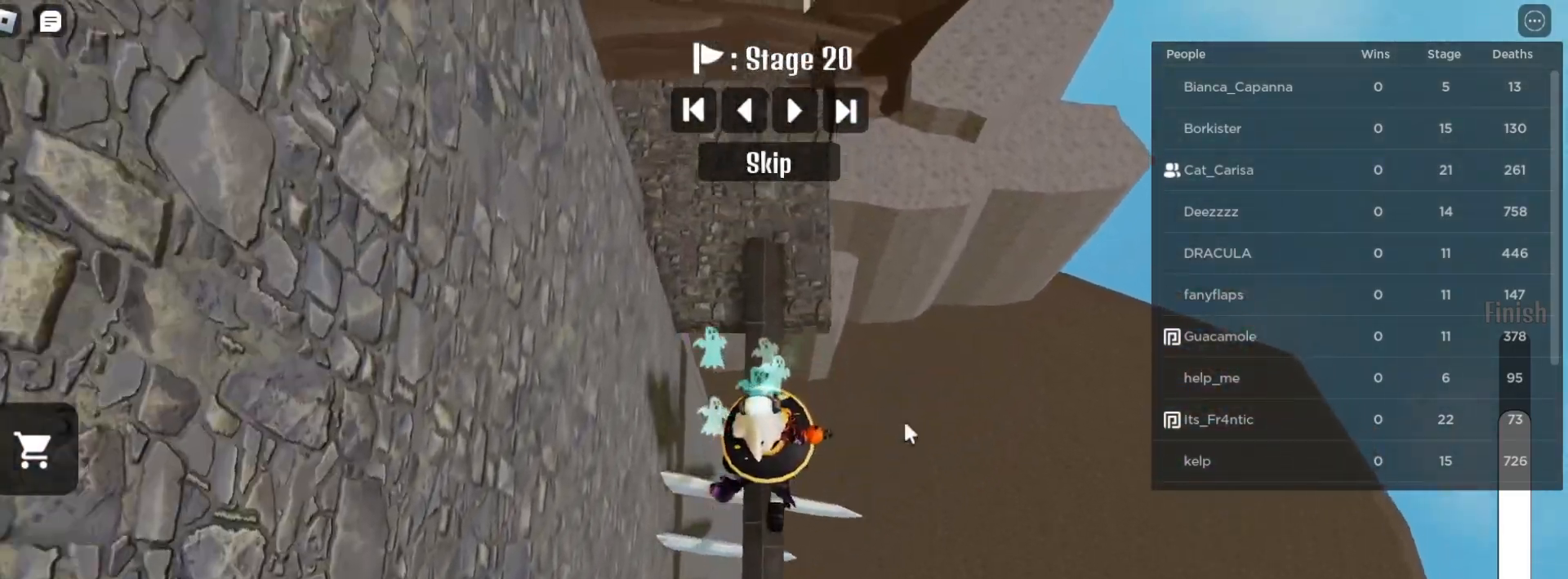
{"keys": ["d", "w"], "mouse": ["right"], "events": [[117, "space", "up"], [433, "d", "down"]]}
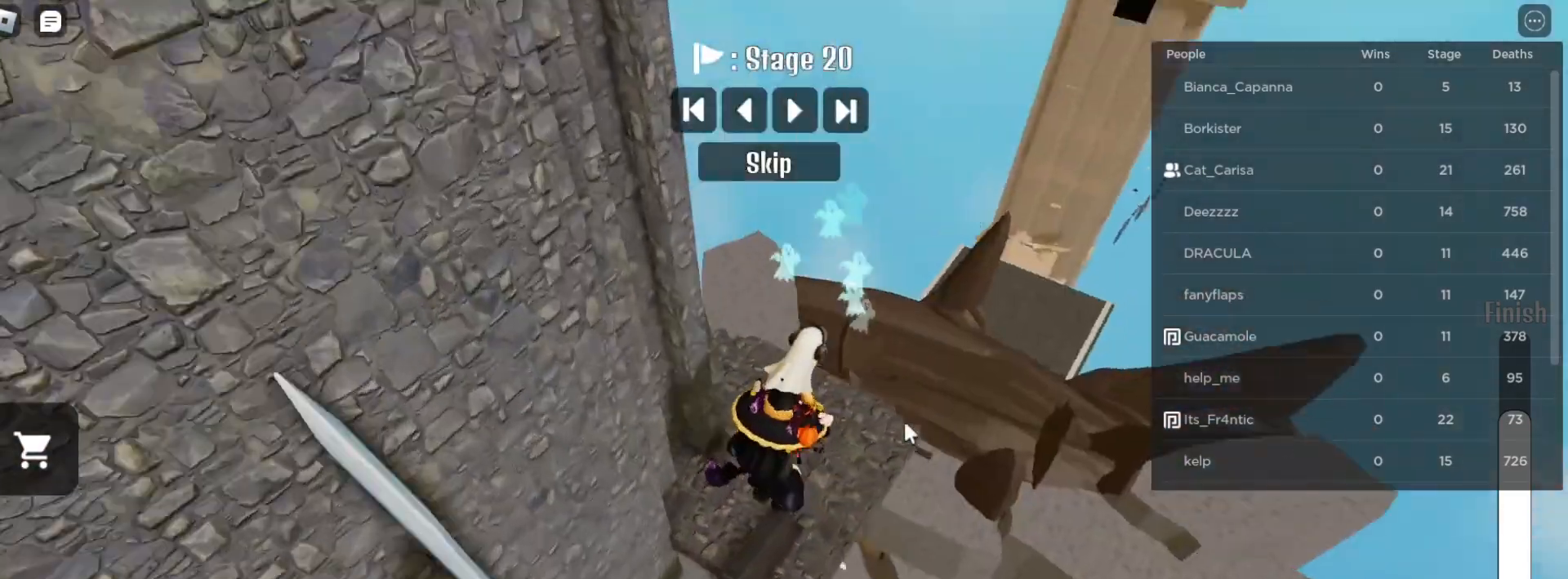
{"keys": ["d"], "mouse": [], "events": [[217, "w", "up"], [300, "d", "up"], [400, "mouse_right", "up"], [433, "d", "down"]]}
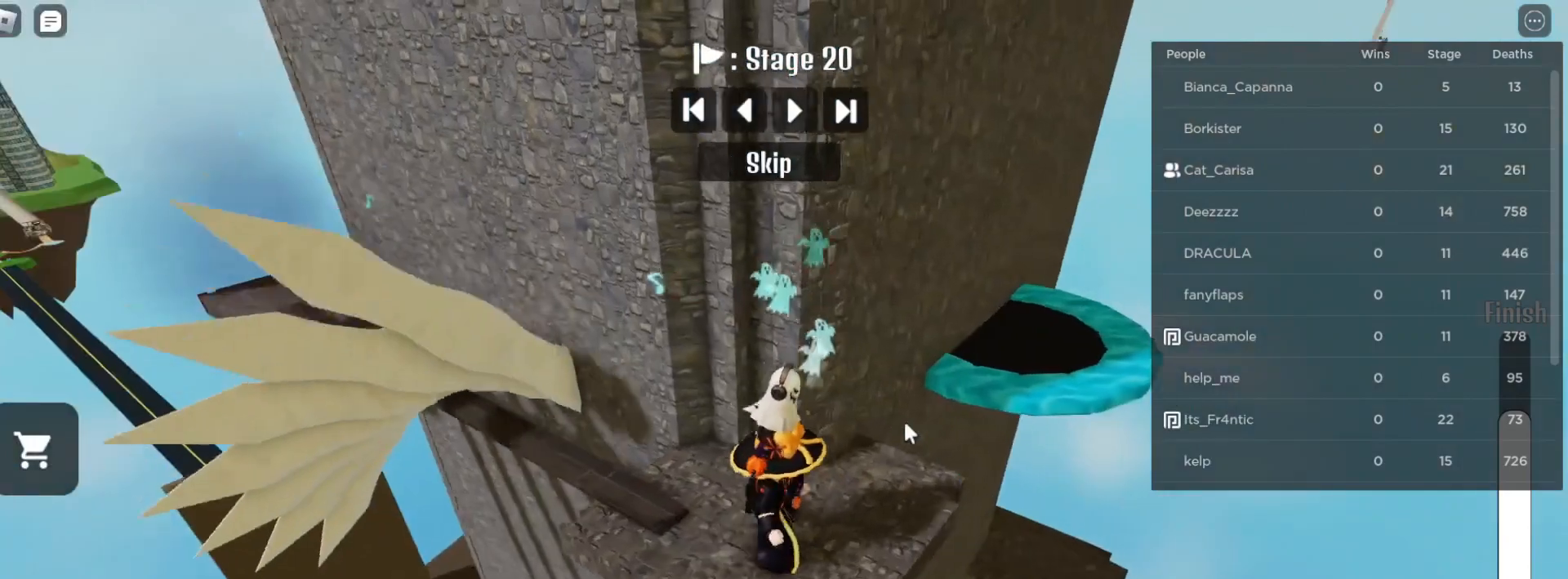
{"keys": ["d", "w"], "mouse": ["right"], "events": [[183, "d", "up"], [333, "w", "down"], [350, "mouse_right", "down"], [367, "d", "down"]]}
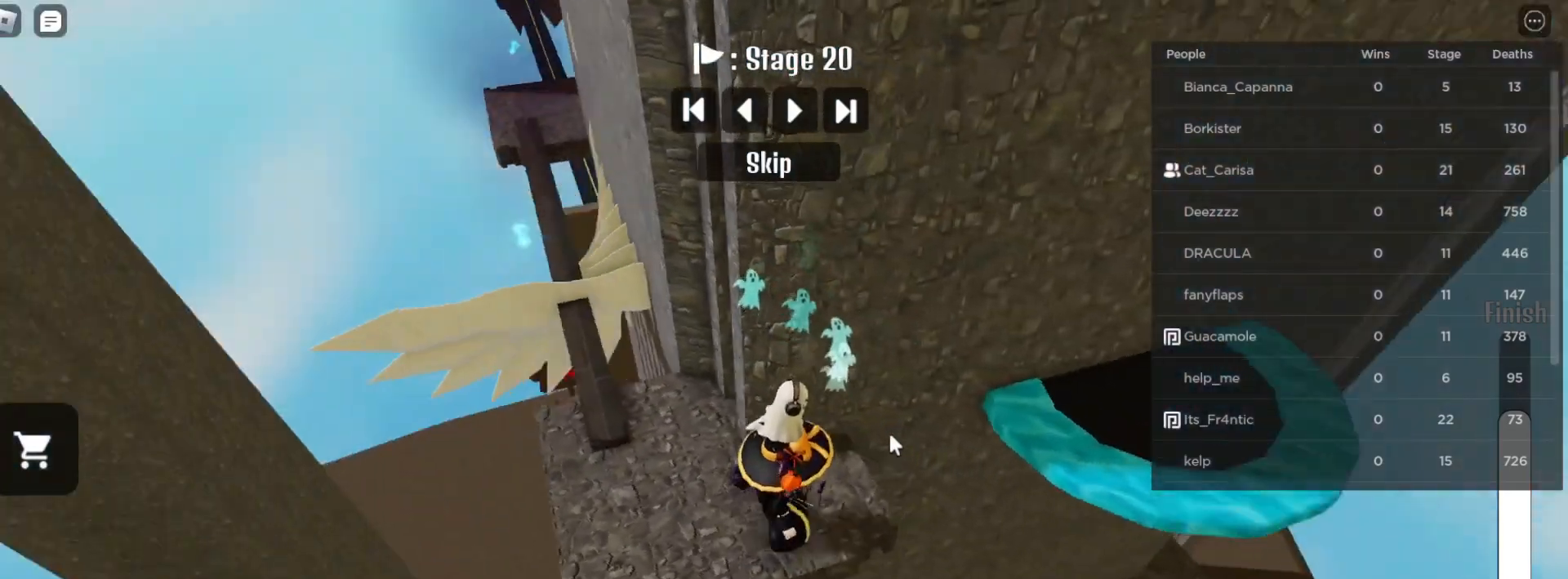
{"keys": [], "mouse": ["right"], "events": [[17, "d", "up"], [33, "w", "up"]]}
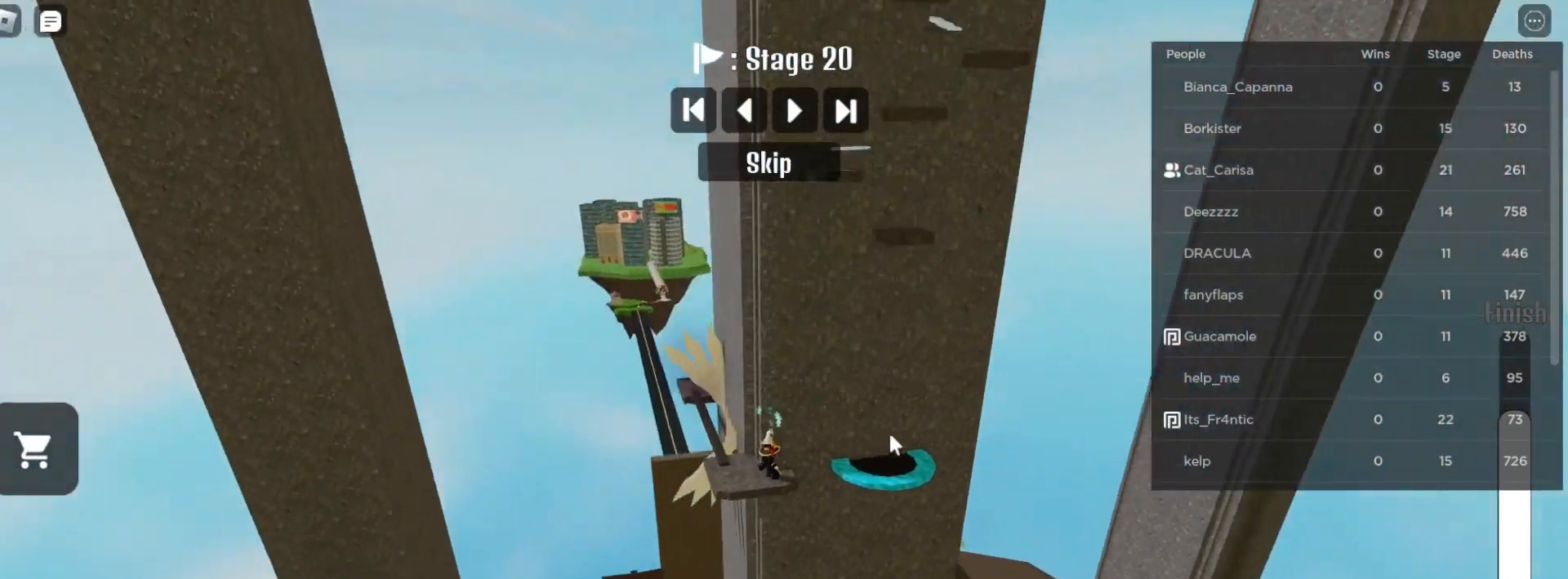
{"keys": [], "mouse": ["right"], "events": []}
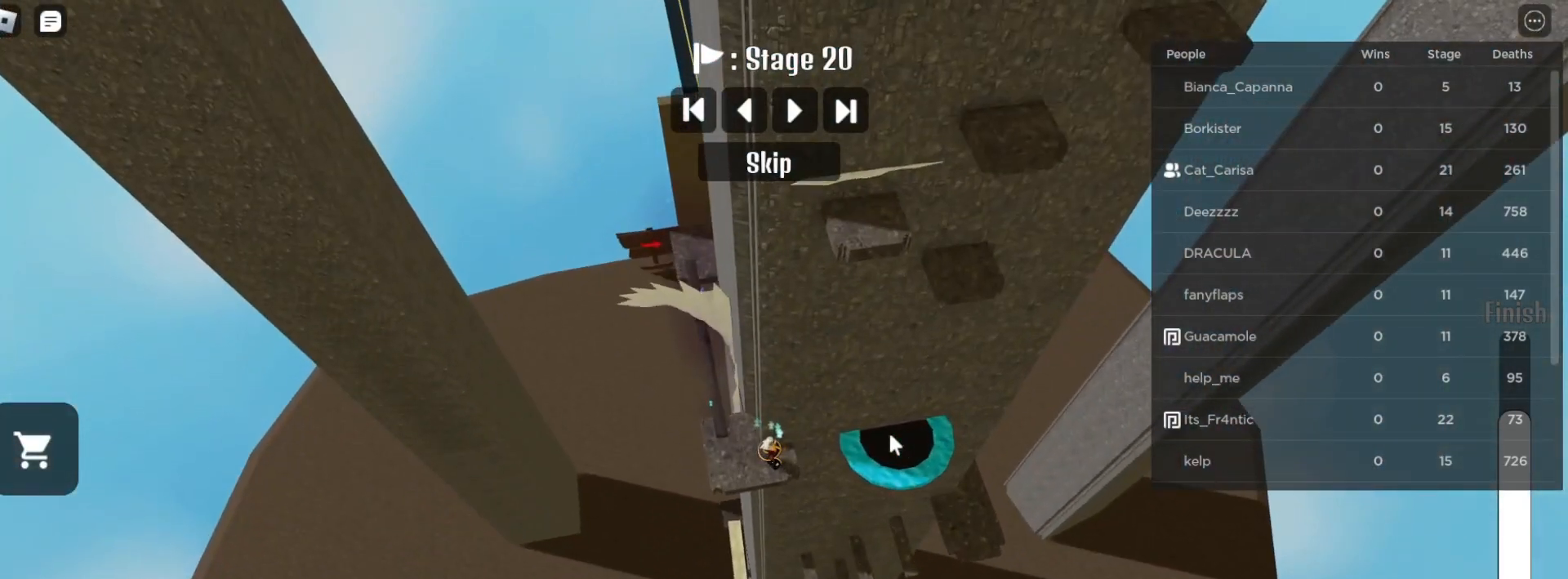
{"keys": [], "mouse": ["right"], "events": [[200, "w", "down"], [267, "w", "up"]]}
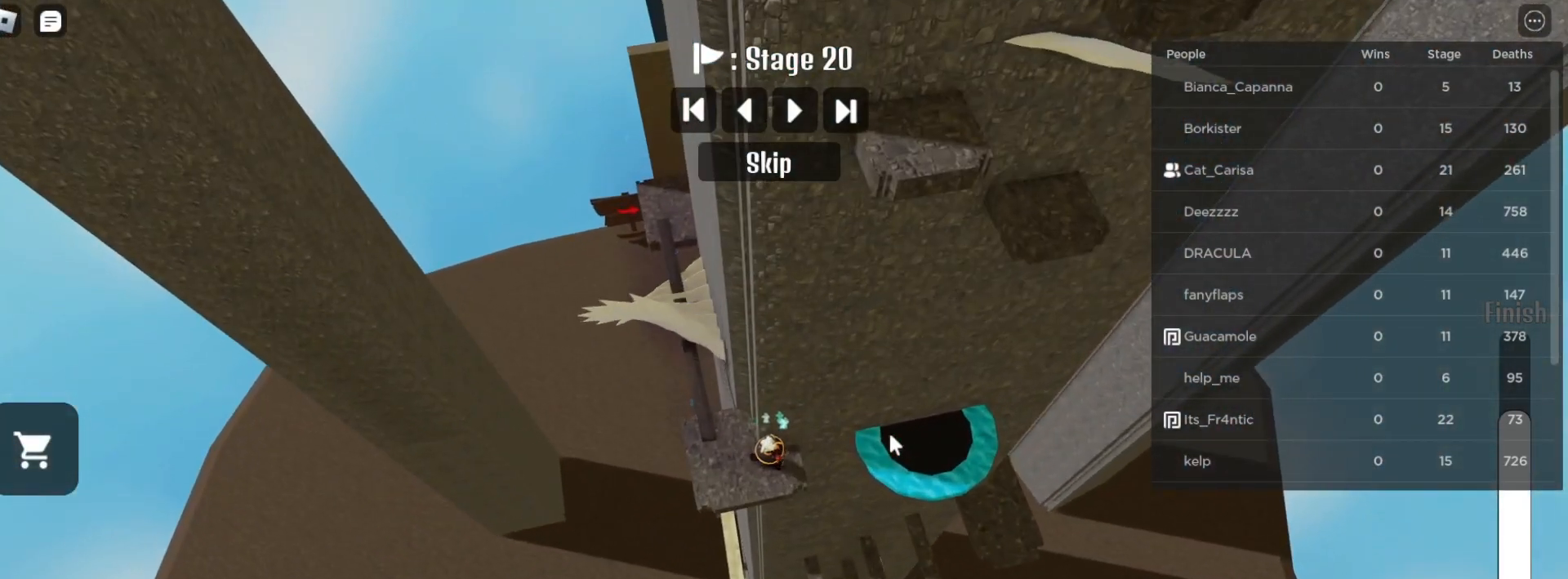
{"keys": [], "mouse": ["right"], "events": [[317, "mouse_wheel", "down"], [467, "mouse_wheel", "up"]]}
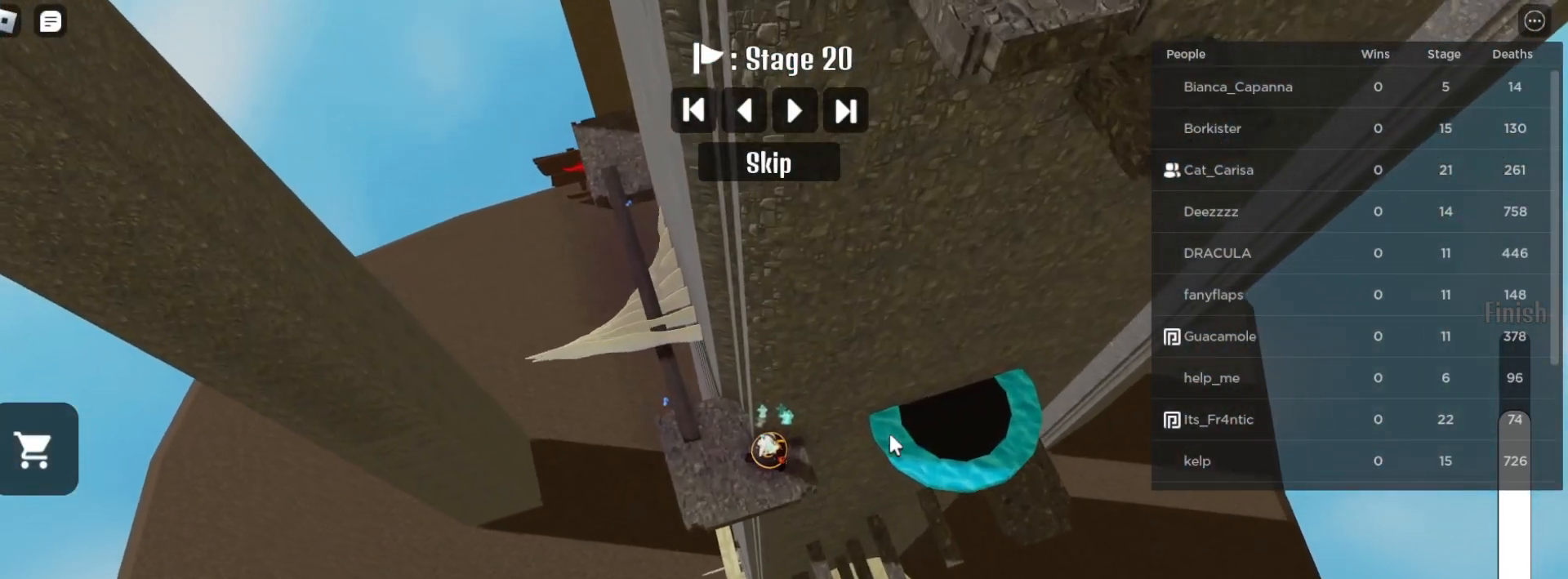
{"keys": ["d"], "mouse": ["right"], "events": [[133, "d", "down"], [333, "space", "down"], [467, "space", "up"]]}
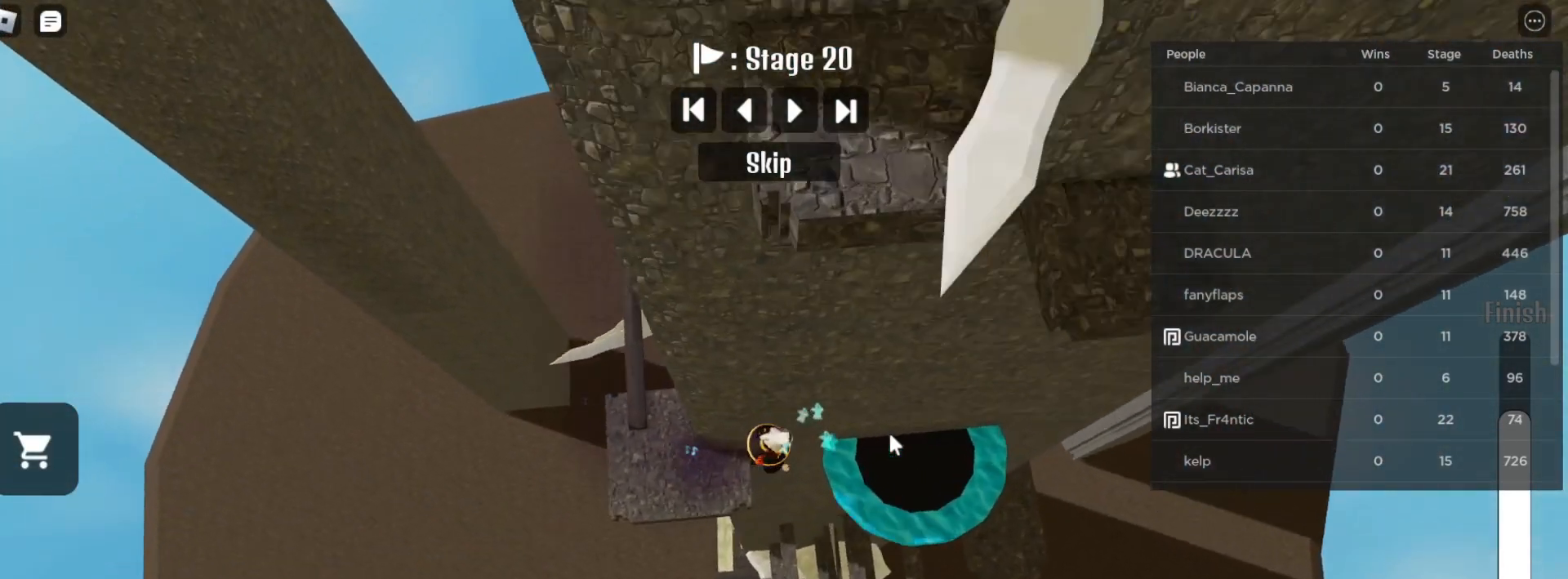
{"keys": ["d", "s"], "mouse": ["right"], "events": [[467, "s", "down"]]}
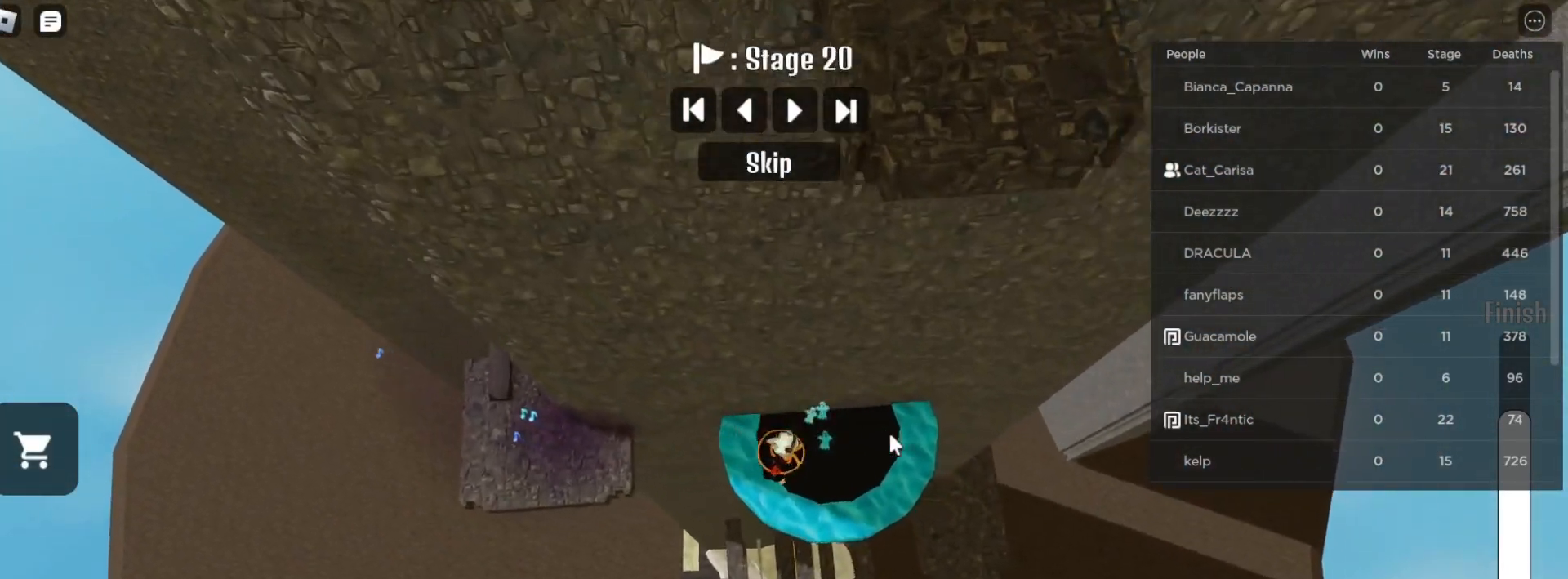
{"keys": ["d", "s"], "mouse": ["right"], "events": [[17, "d", "up"], [100, "s", "up"], [467, "s", "down"], [500, "d", "down"]]}
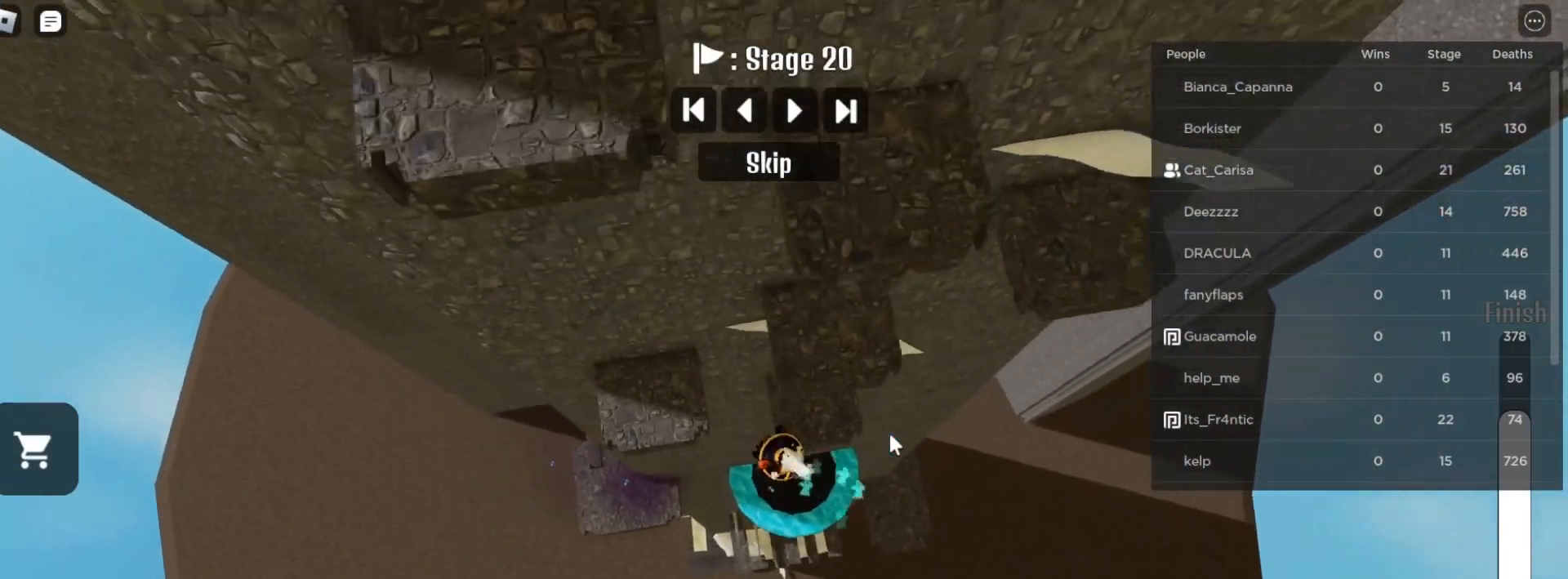
{"keys": [], "mouse": ["right"], "events": [[67, "s", "up"], [117, "d", "up"], [367, "w", "down"], [450, "w", "up"]]}
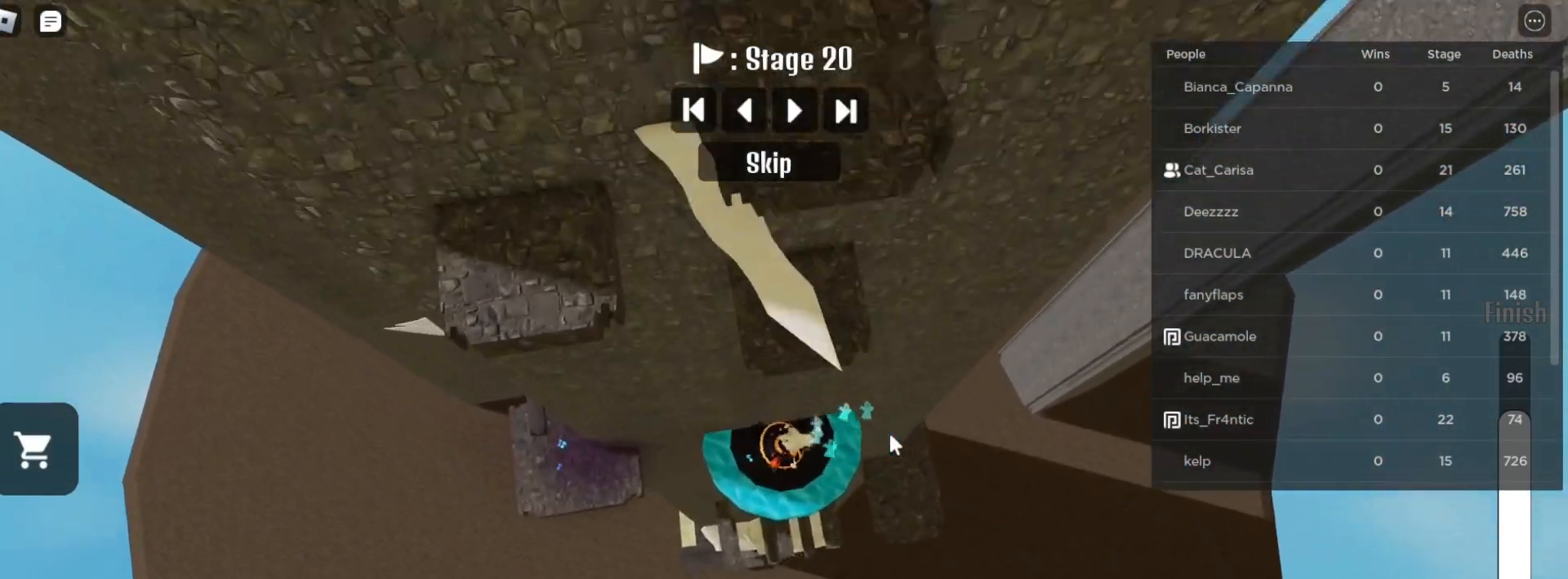
{"keys": [], "mouse": ["right"], "events": []}